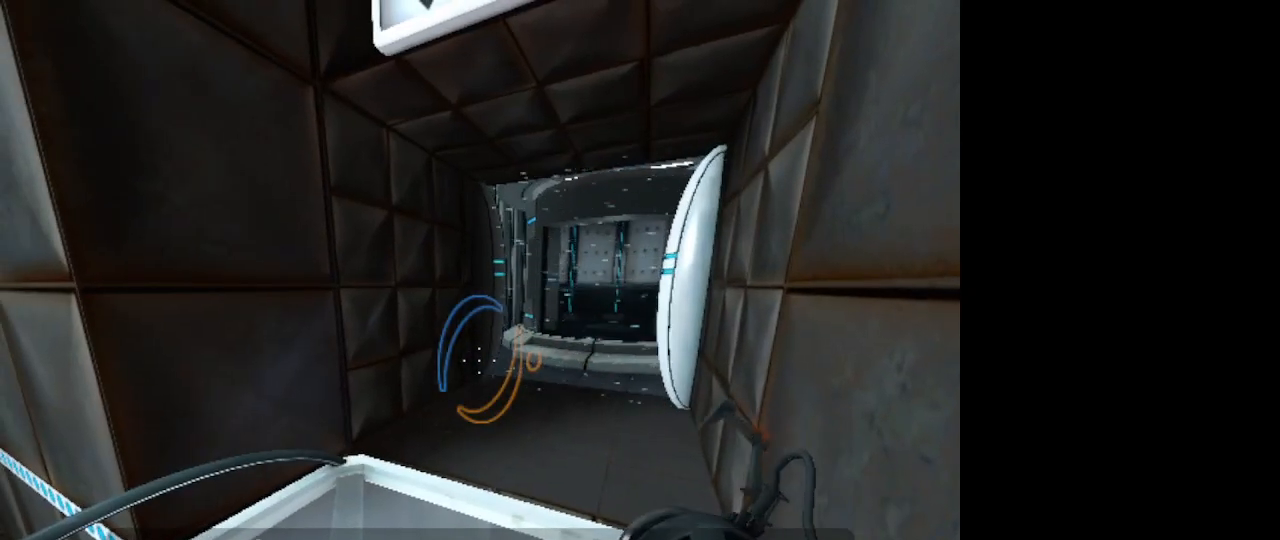
Gameplay with keyboard and mouse; each line is a JSON object with the keys and mouse buttons held at the frame after it. "events" lists presses ("down") and releases ("up") of "1", "2", "3", "4", "5", "a", "alt", "c", "caps_lock", "ctrl", "d", "e", "f", "g", "q", "r", "s", "shift", "space", "t", "tab", "v", "w", "x", "z", "mouse_left", "mouse_wheel" and "mouse_right" between this image and that frame as [ms after this image, input, new state], when the widget could be followed in between. "mouse_left", "mouse_wheel", "mouse_right" = the "left", "wheel", "right" buttons of the "mouse" list. No other keys are recorded. "wheel" means that the mouse wheel is clicked or scrolled. Not read: mouse_move.
{"keys": ["w"], "mouse": [], "events": [[400, "w", "down"]]}
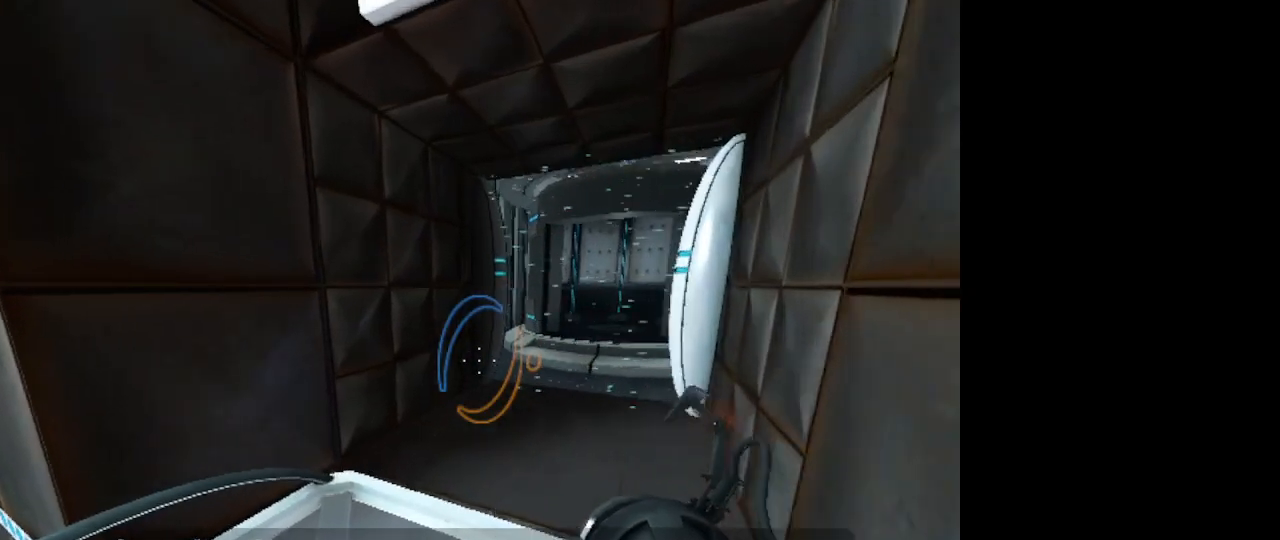
{"keys": ["w"], "mouse": [], "events": []}
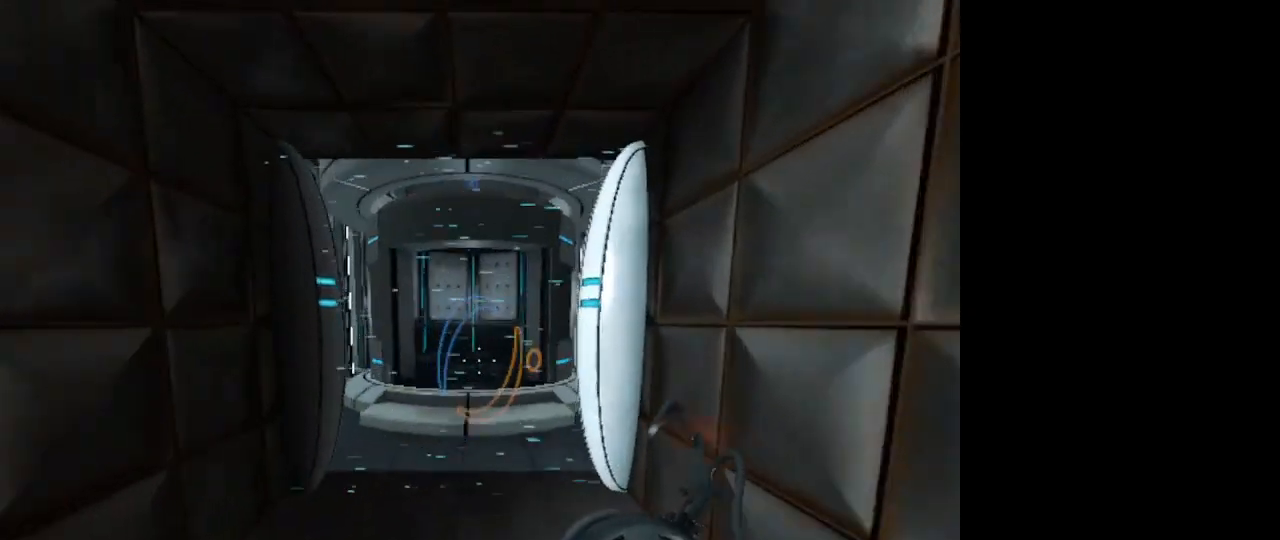
{"keys": ["w"], "mouse": [], "events": []}
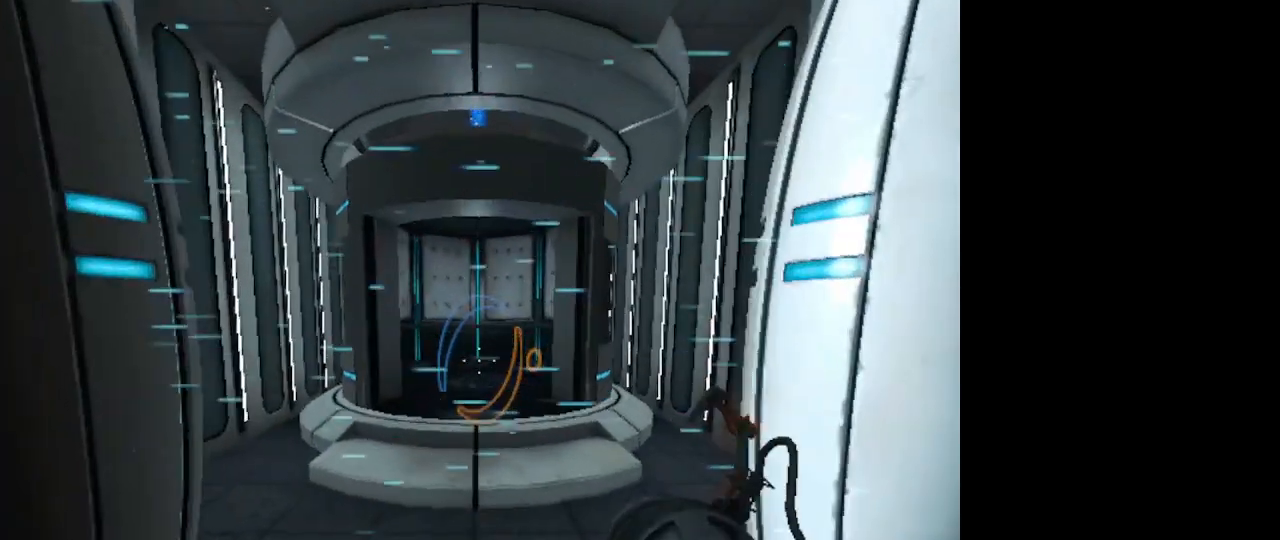
{"keys": ["w"], "mouse": [], "events": []}
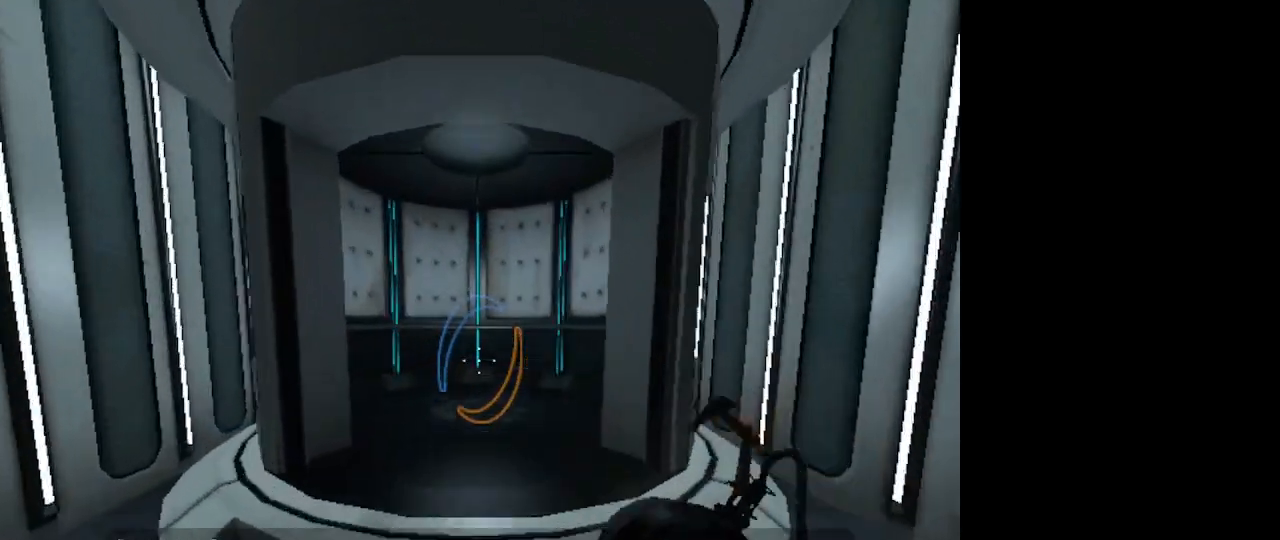
{"keys": ["w"], "mouse": [], "events": []}
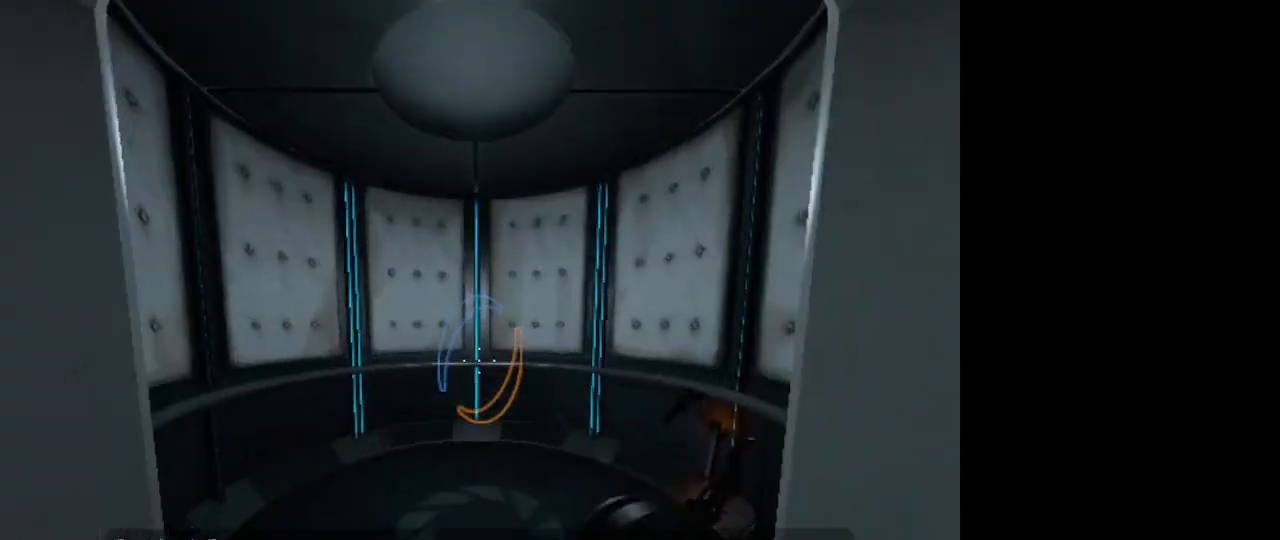
{"keys": ["w"], "mouse": [], "events": []}
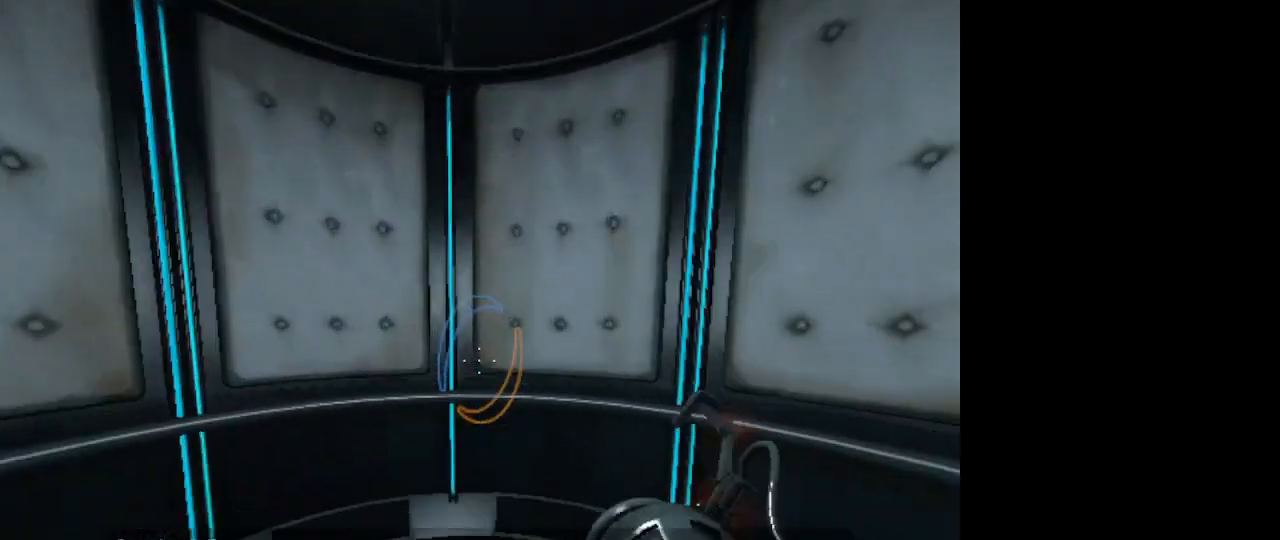
{"keys": ["w"], "mouse": [], "events": []}
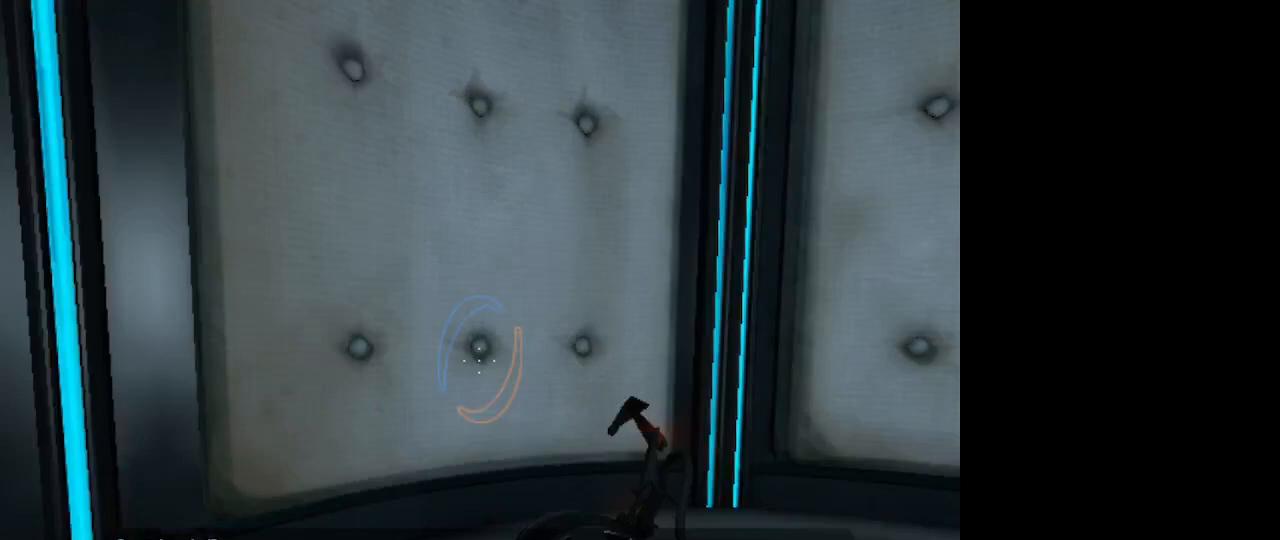
{"keys": [], "mouse": [], "events": [[133, "w", "up"]]}
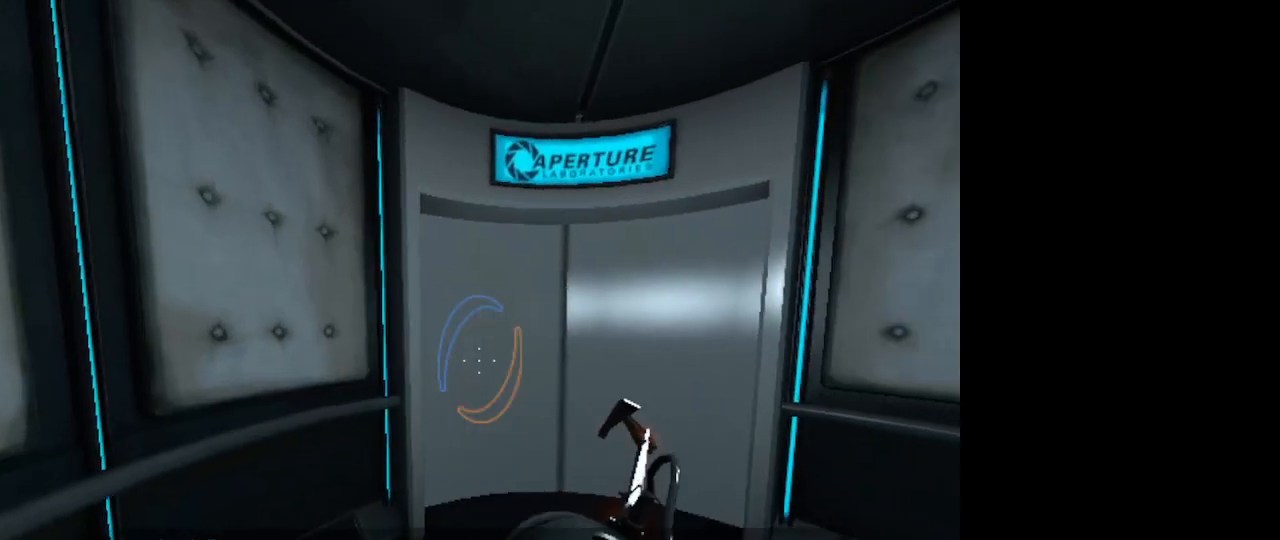
{"keys": [], "mouse": [], "events": []}
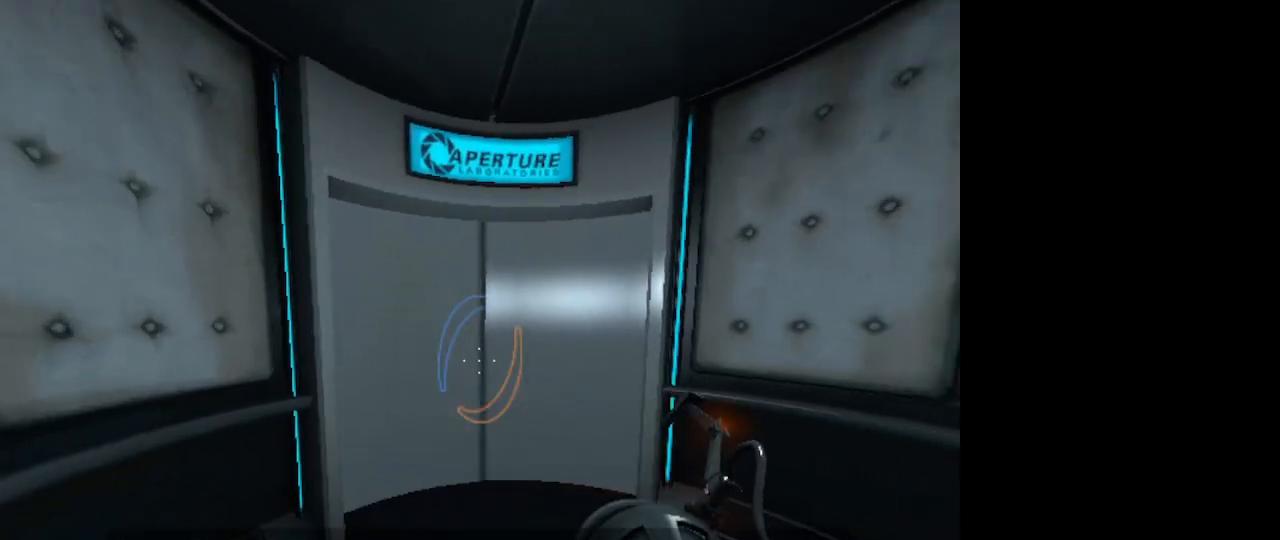
{"keys": [], "mouse": [], "events": []}
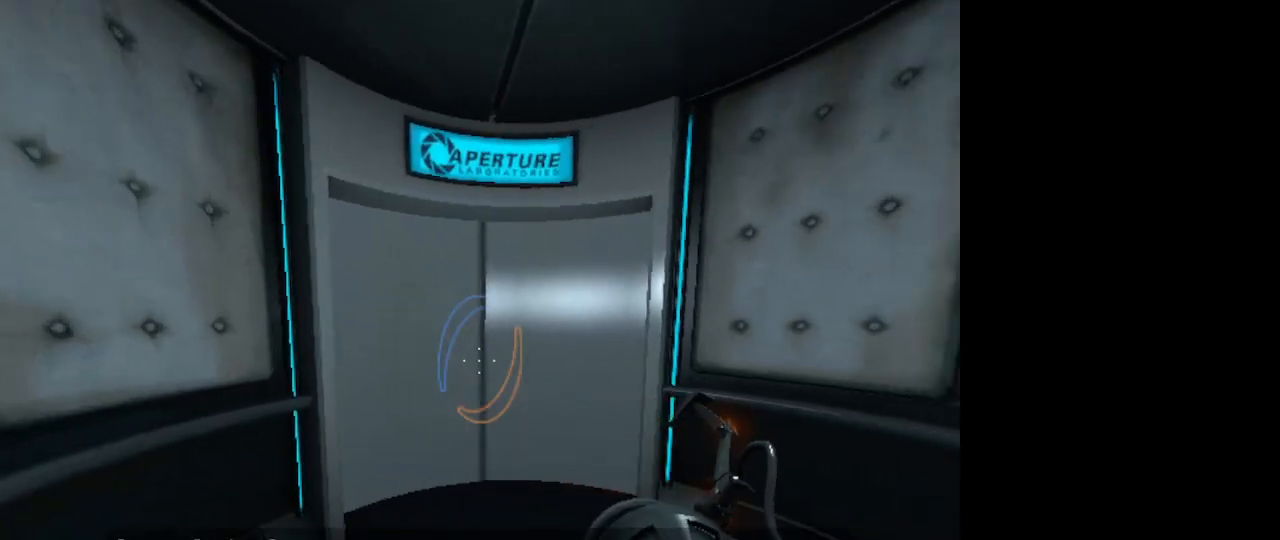
{"keys": [], "mouse": [], "events": []}
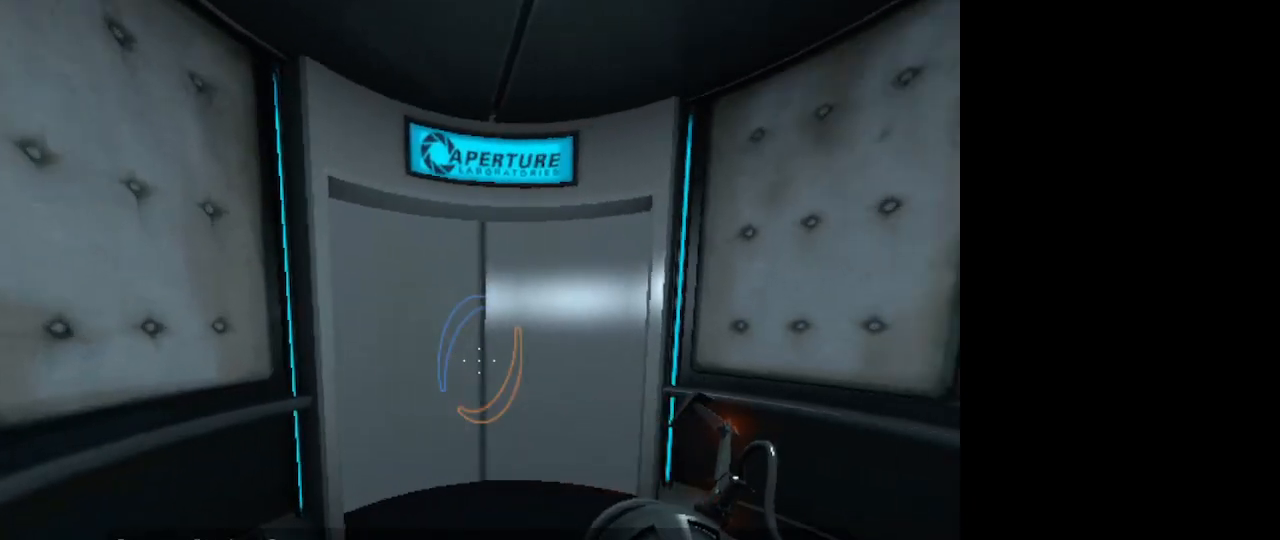
{"keys": ["w"], "mouse": [], "events": [[333, "w", "down"]]}
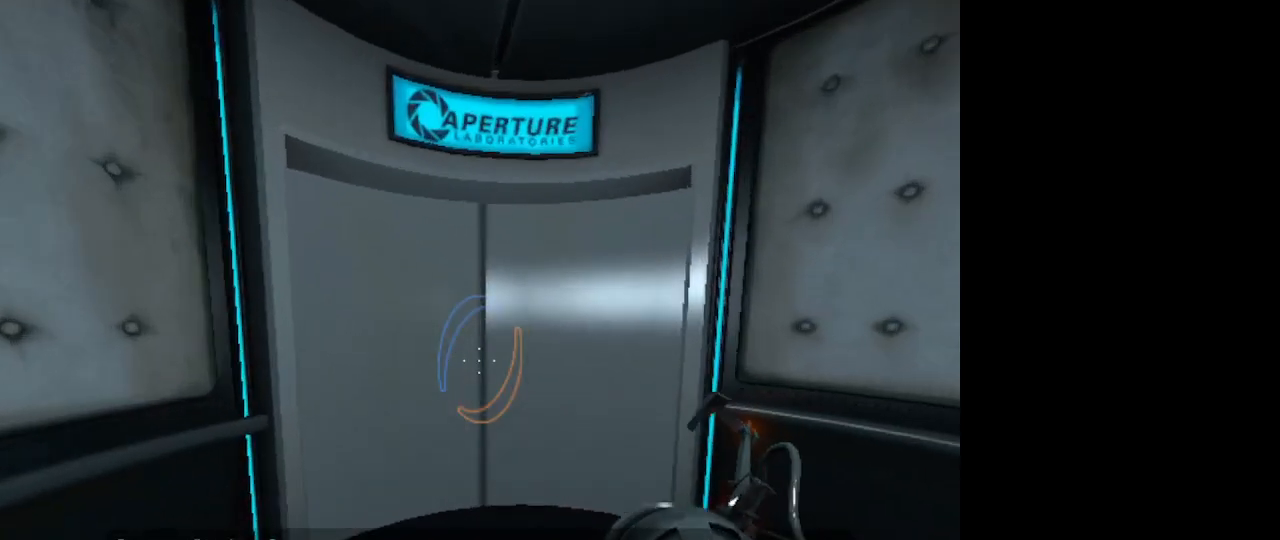
{"keys": ["w"], "mouse": [], "events": []}
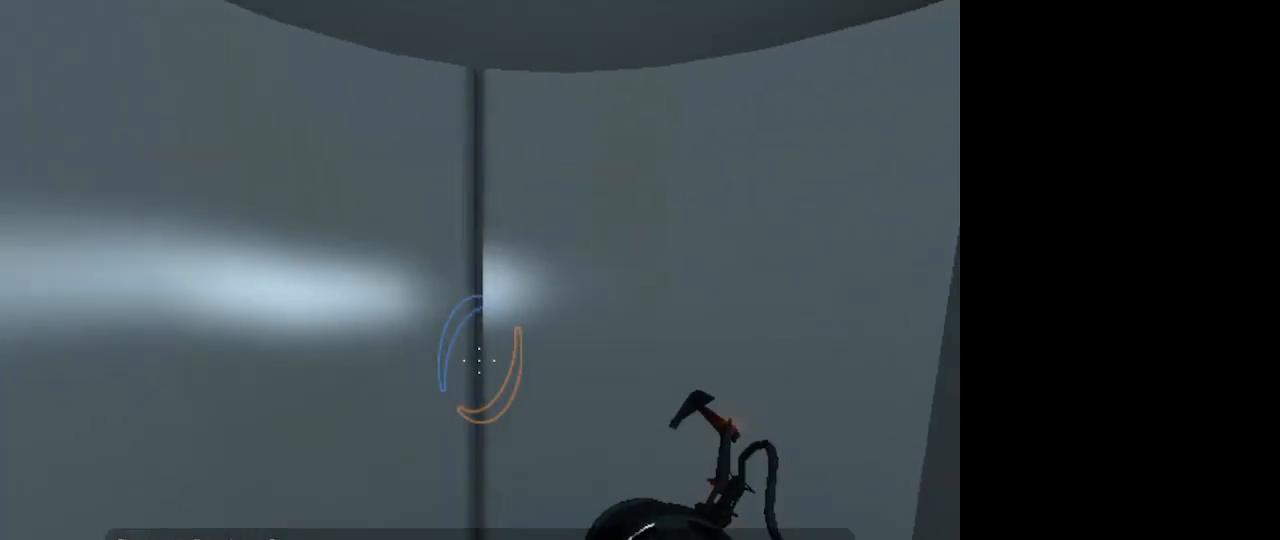
{"keys": ["w"], "mouse": [], "events": []}
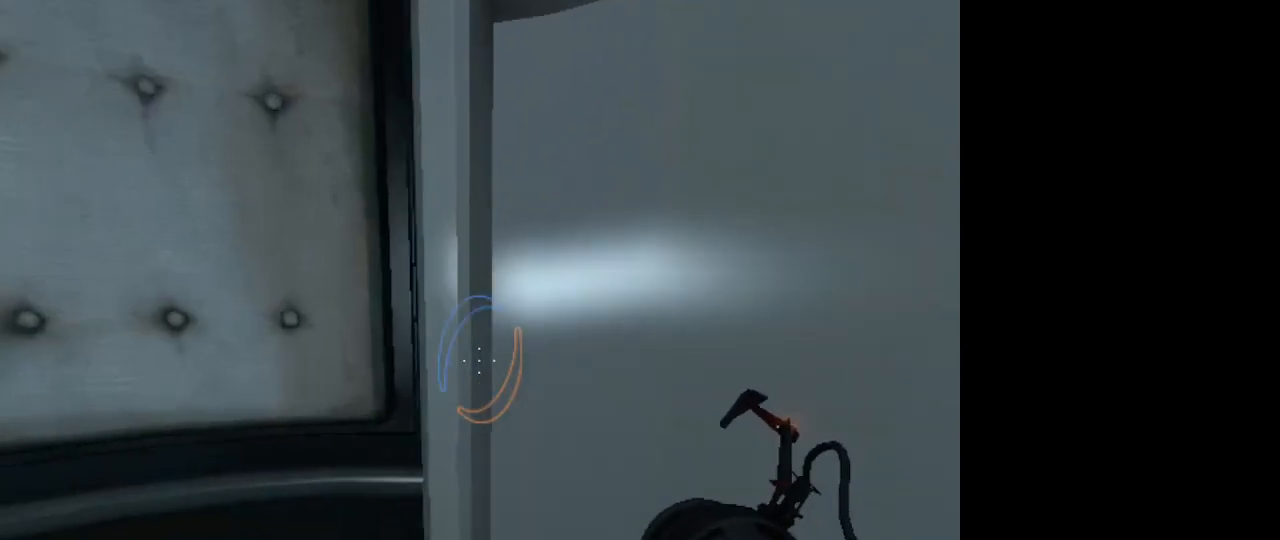
{"keys": ["w"], "mouse": [], "events": []}
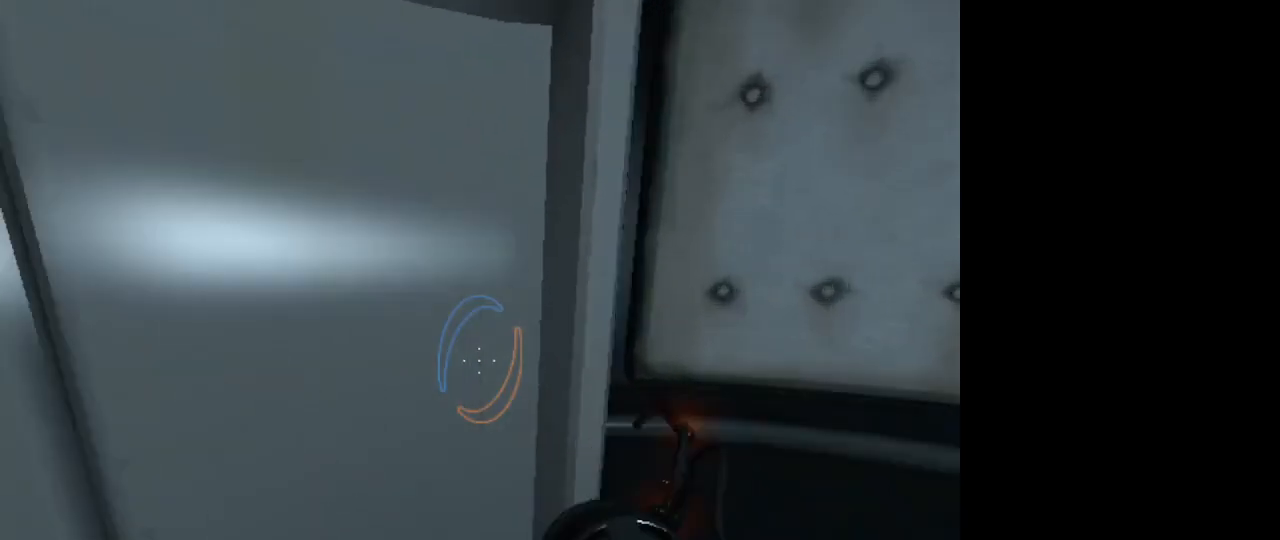
{"keys": ["w"], "mouse": [], "events": []}
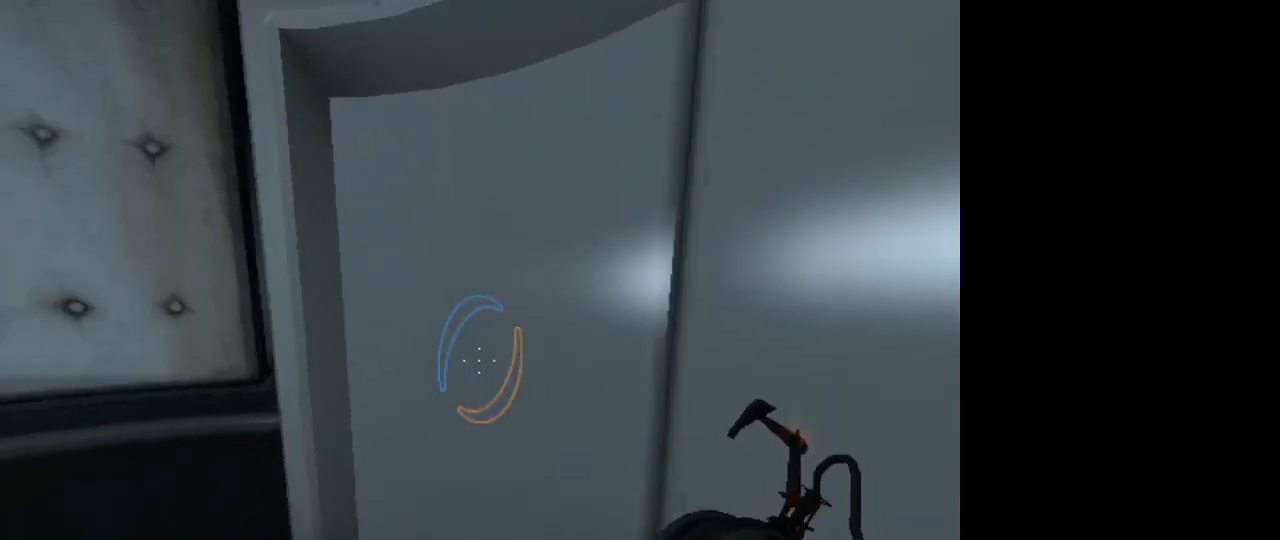
{"keys": ["w"], "mouse": [], "events": []}
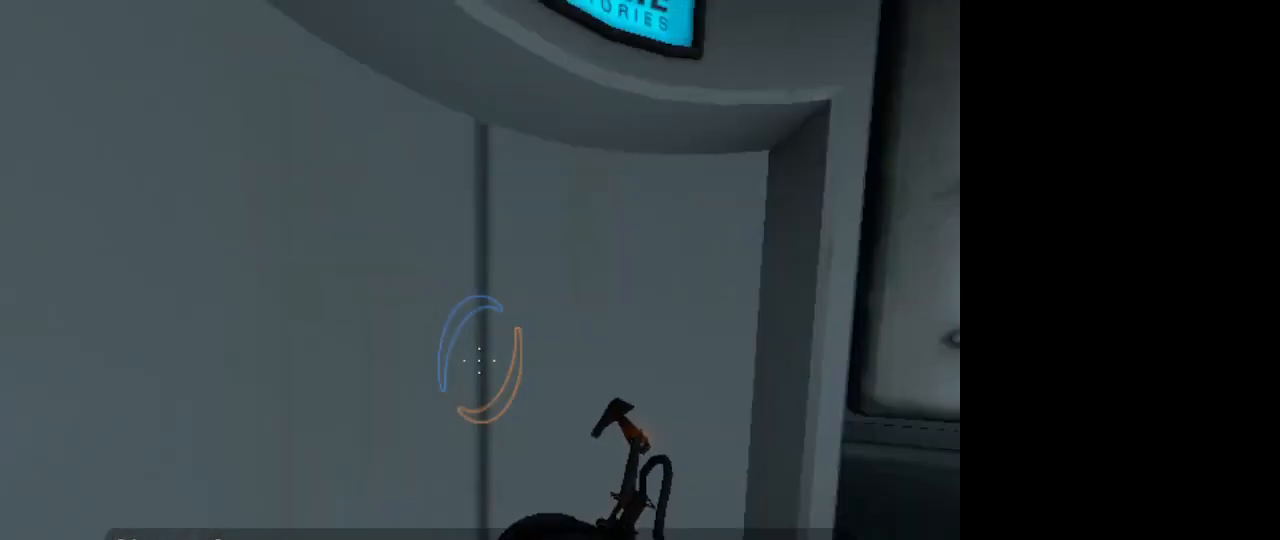
{"keys": ["w"], "mouse": [], "events": []}
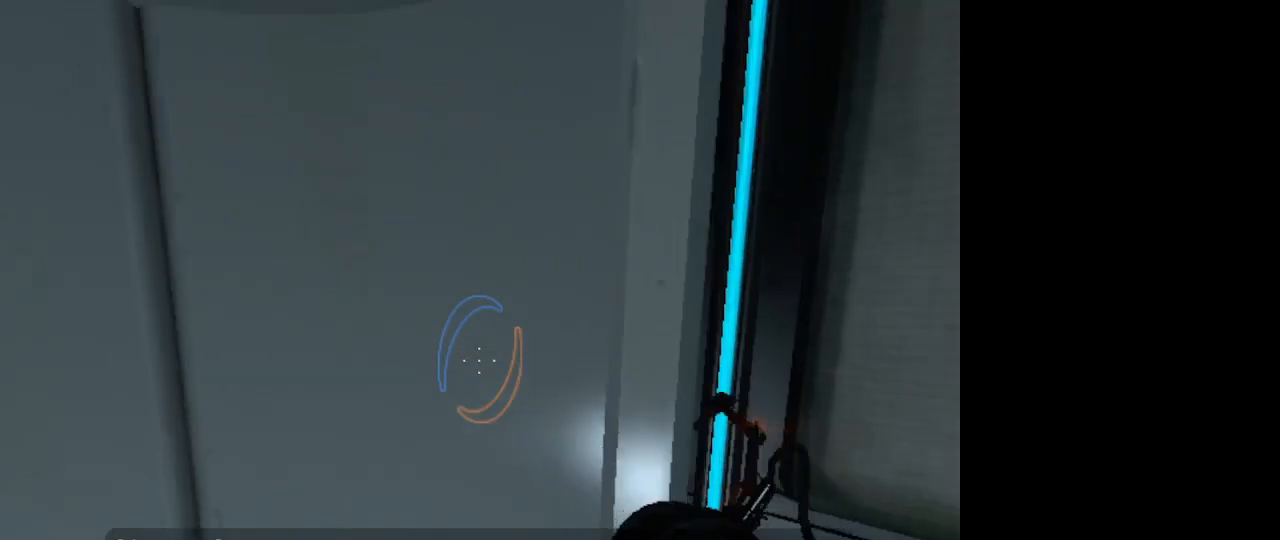
{"keys": ["w"], "mouse": [], "events": []}
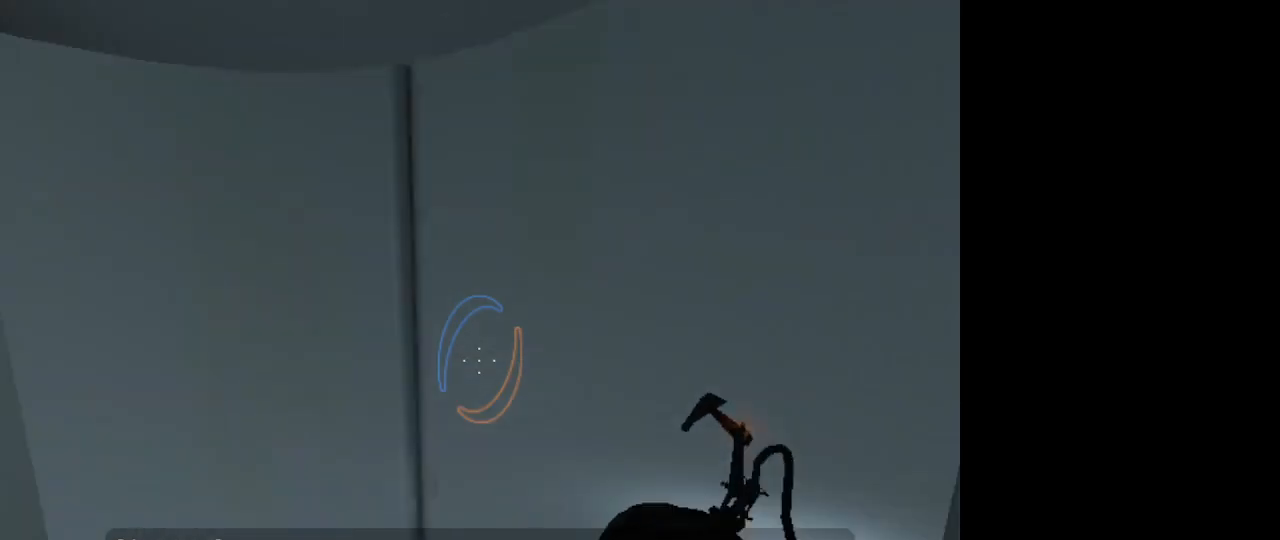
{"keys": ["w"], "mouse": [], "events": []}
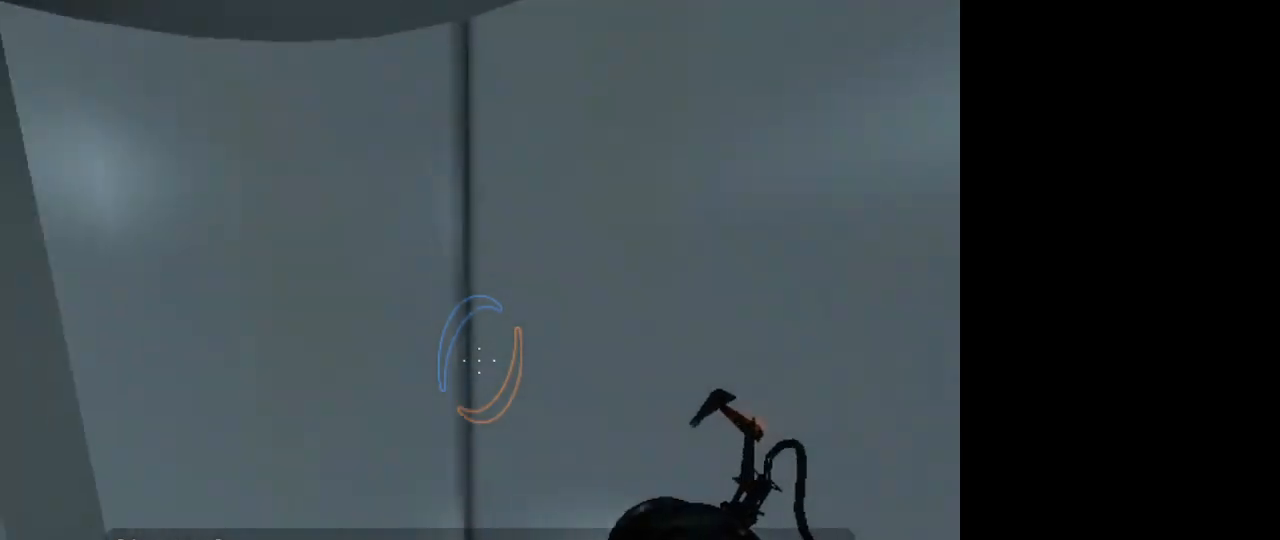
{"keys": ["w"], "mouse": [], "events": []}
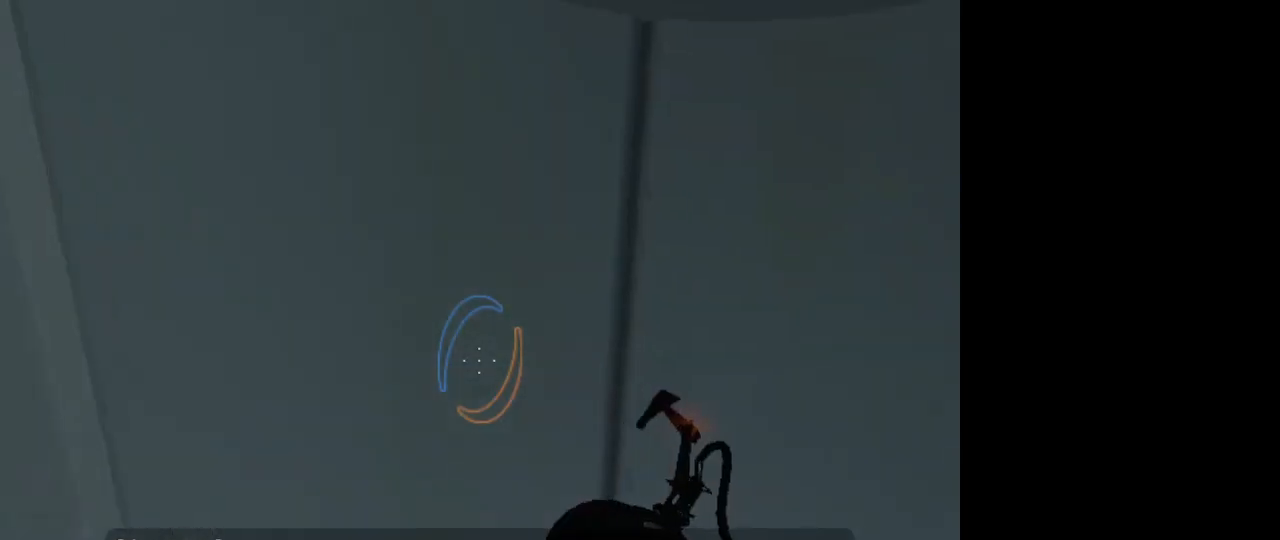
{"keys": ["w"], "mouse": [], "events": []}
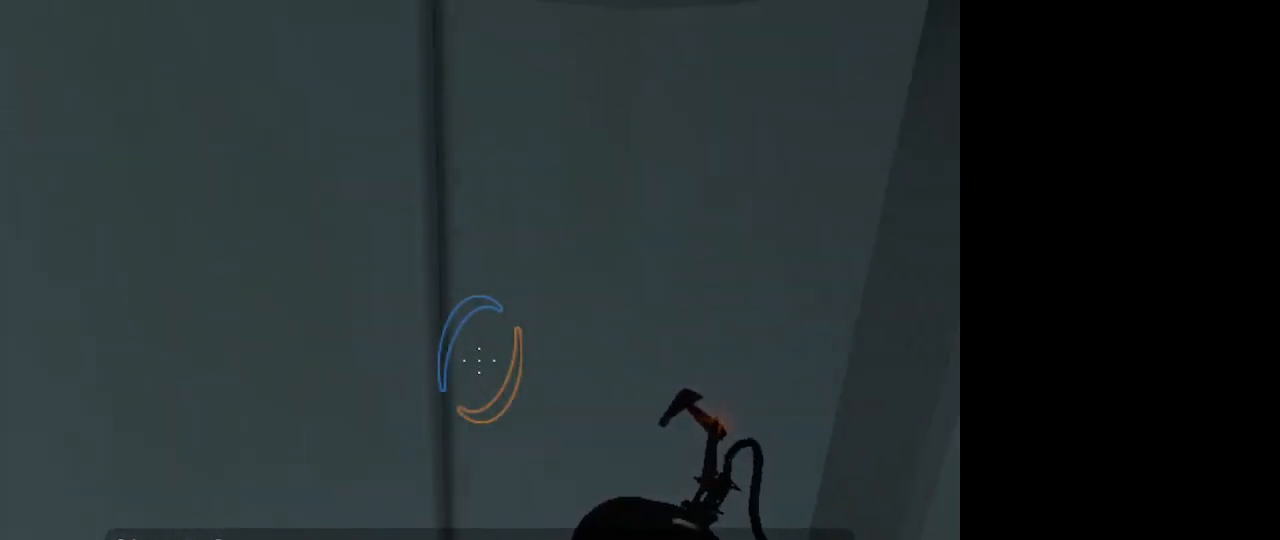
{"keys": ["w"], "mouse": [], "events": []}
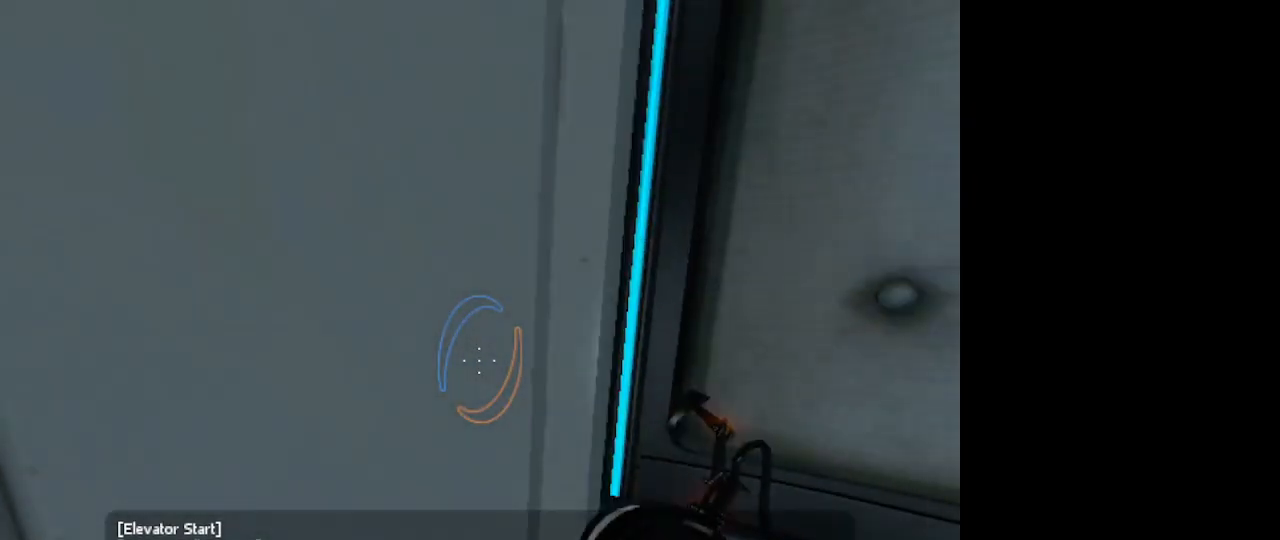
{"keys": ["w"], "mouse": [], "events": []}
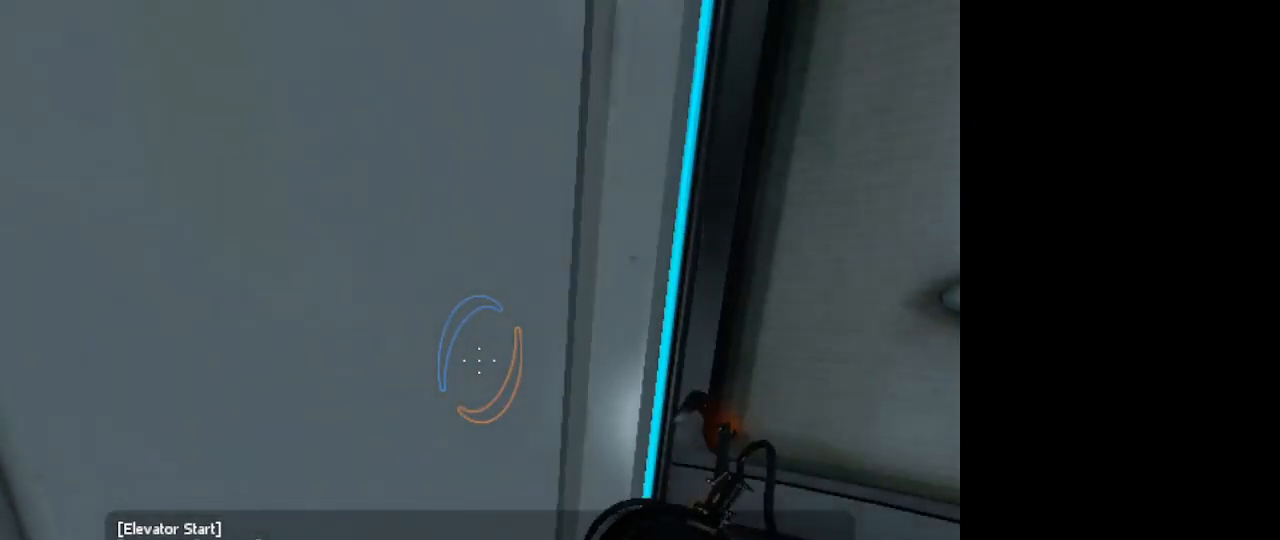
{"keys": ["a", "w"], "mouse": [], "events": [[500, "a", "down"]]}
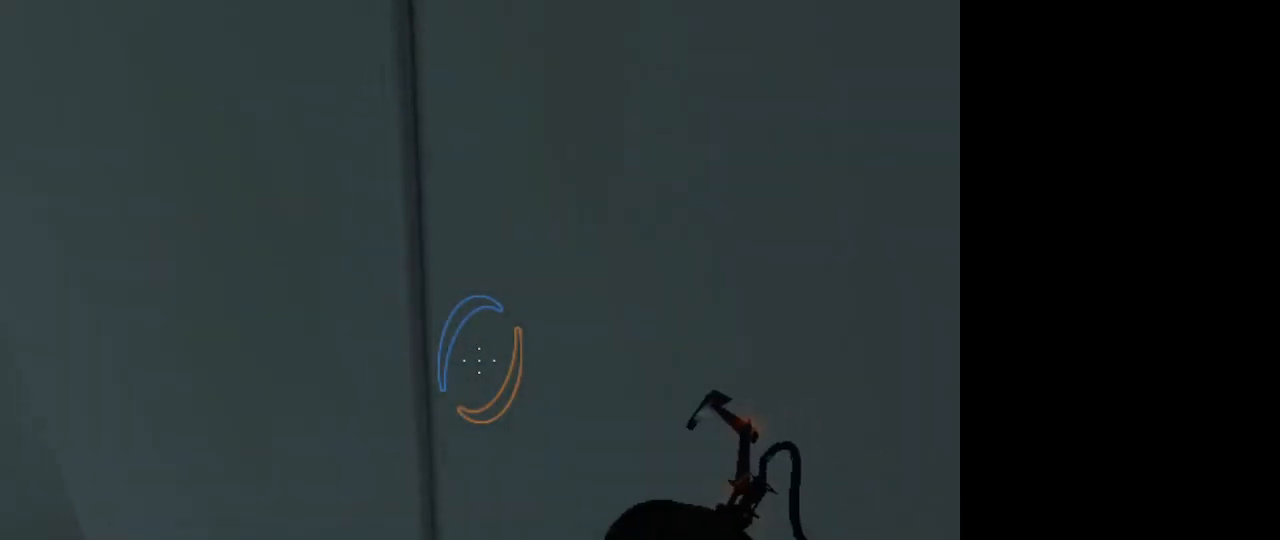
{"keys": ["w"], "mouse": [], "events": [[100, "a", "up"]]}
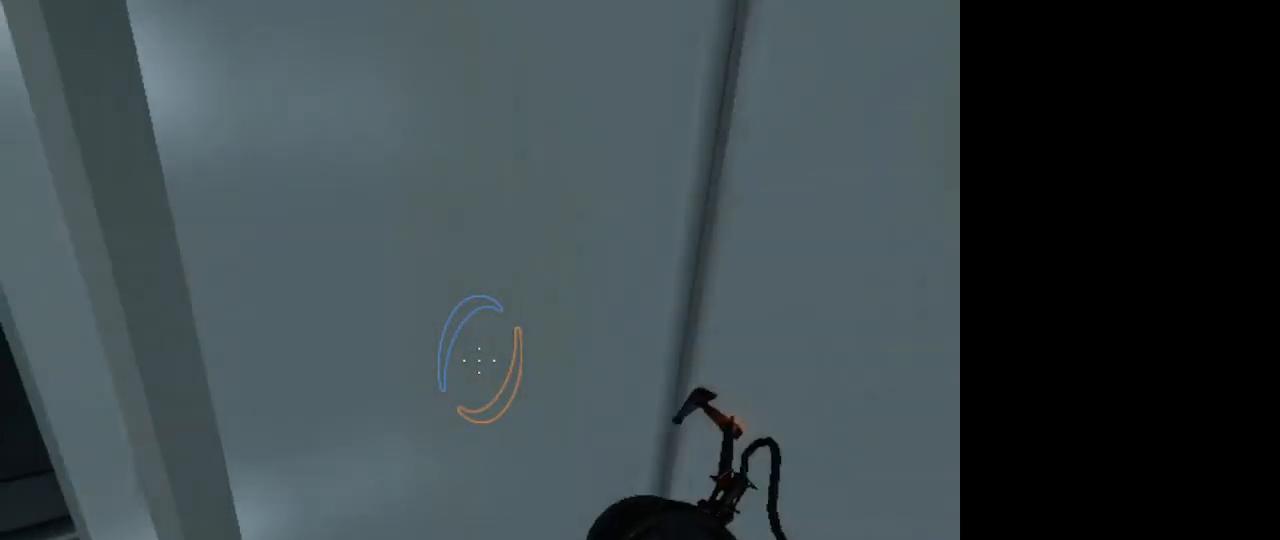
{"keys": ["a", "w"], "mouse": [], "events": [[467, "a", "down"]]}
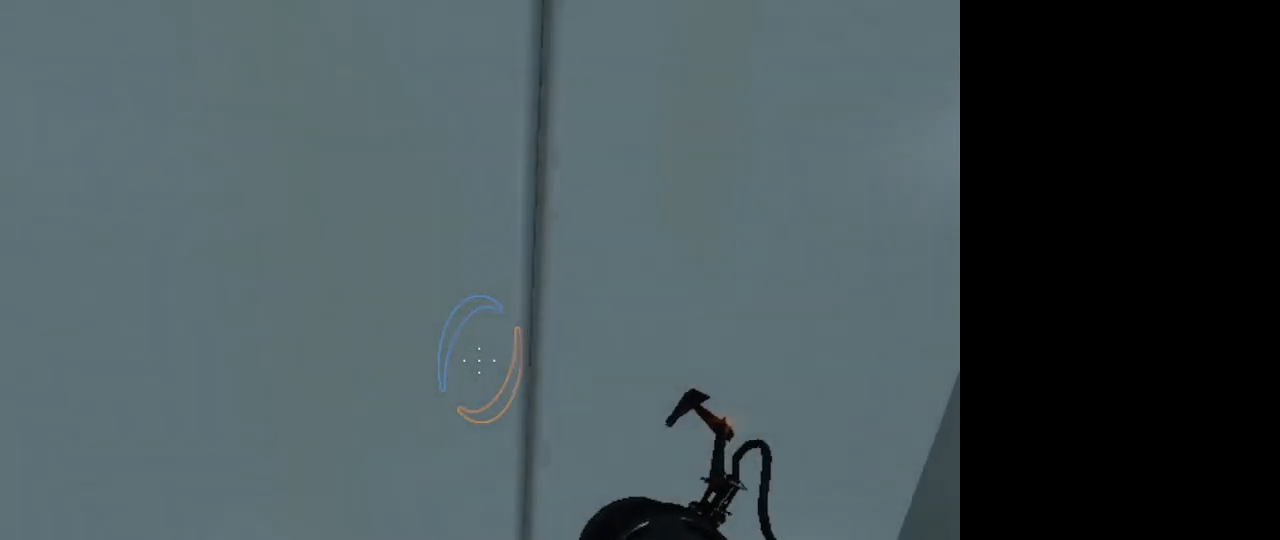
{"keys": ["a", "w"], "mouse": [], "events": []}
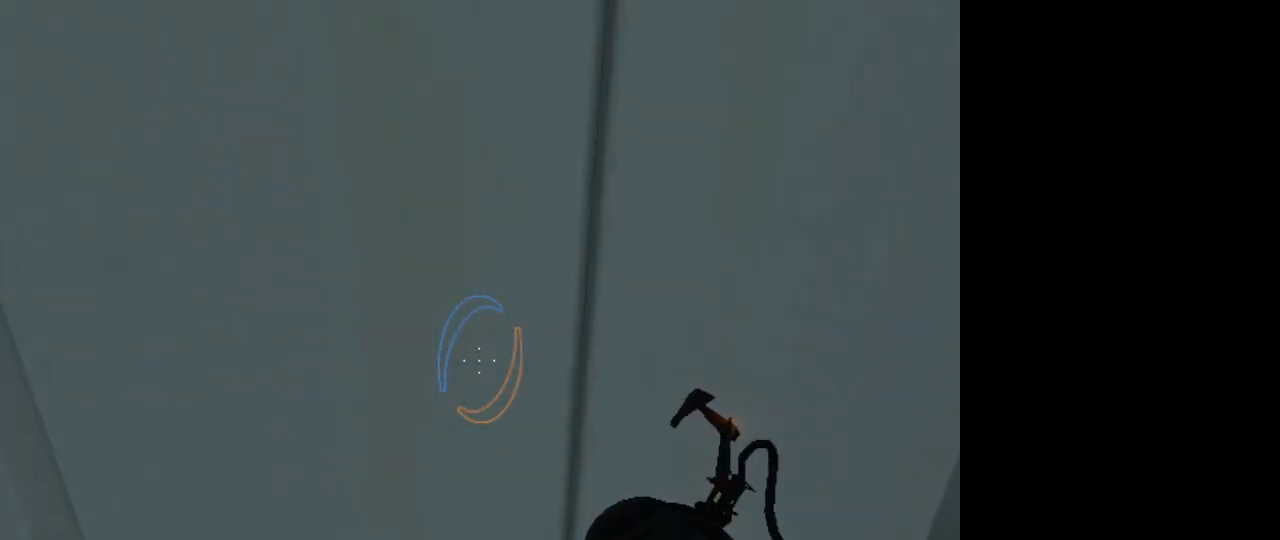
{"keys": ["w"], "mouse": [], "events": [[33, "a", "up"]]}